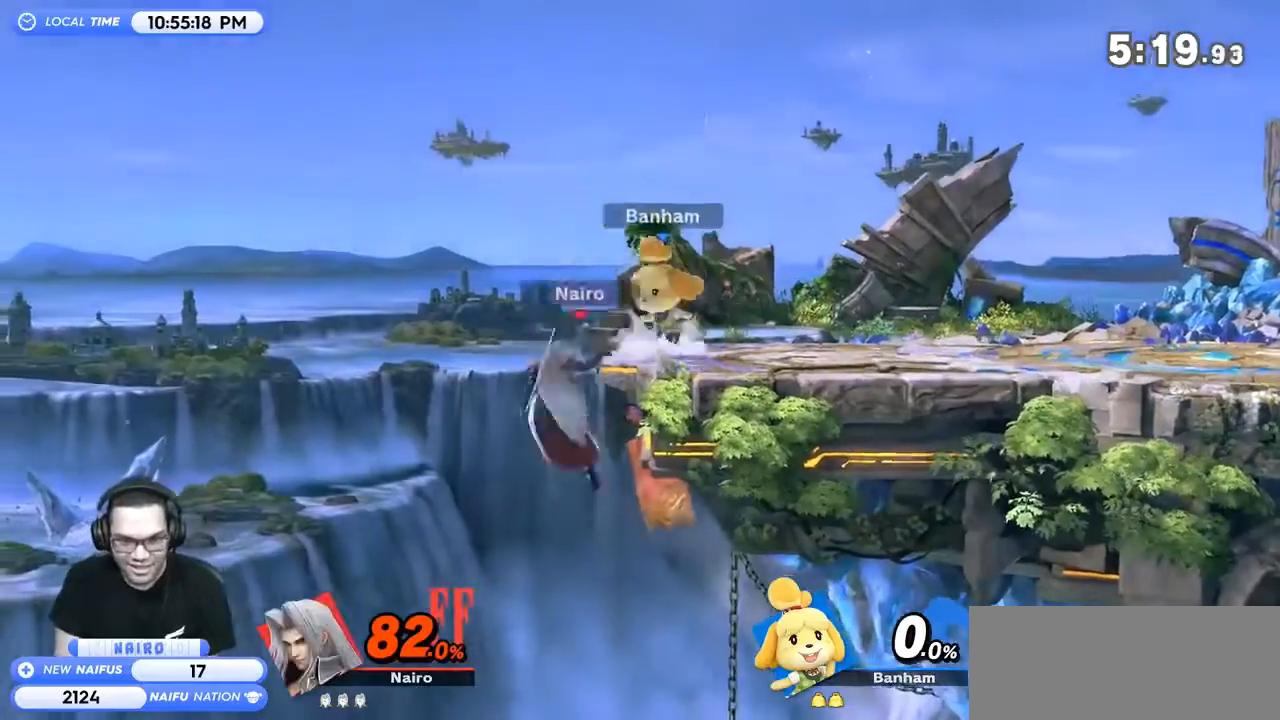
Gameplay with a controller (Nintendo layout); each line is a JSON object with the inputs held at the frame after it. "events" lists button and stick changes between this image and that frame as [ms after this image, input, new state], when the widget could be followed in between. Not read: L3 R3.
{"buttons": ["R1"], "left_stick": "right", "right_stick": "center", "events": [[33, "left_stick", "center"], [133, "R1", "down"], [467, "left_stick", "right"]]}
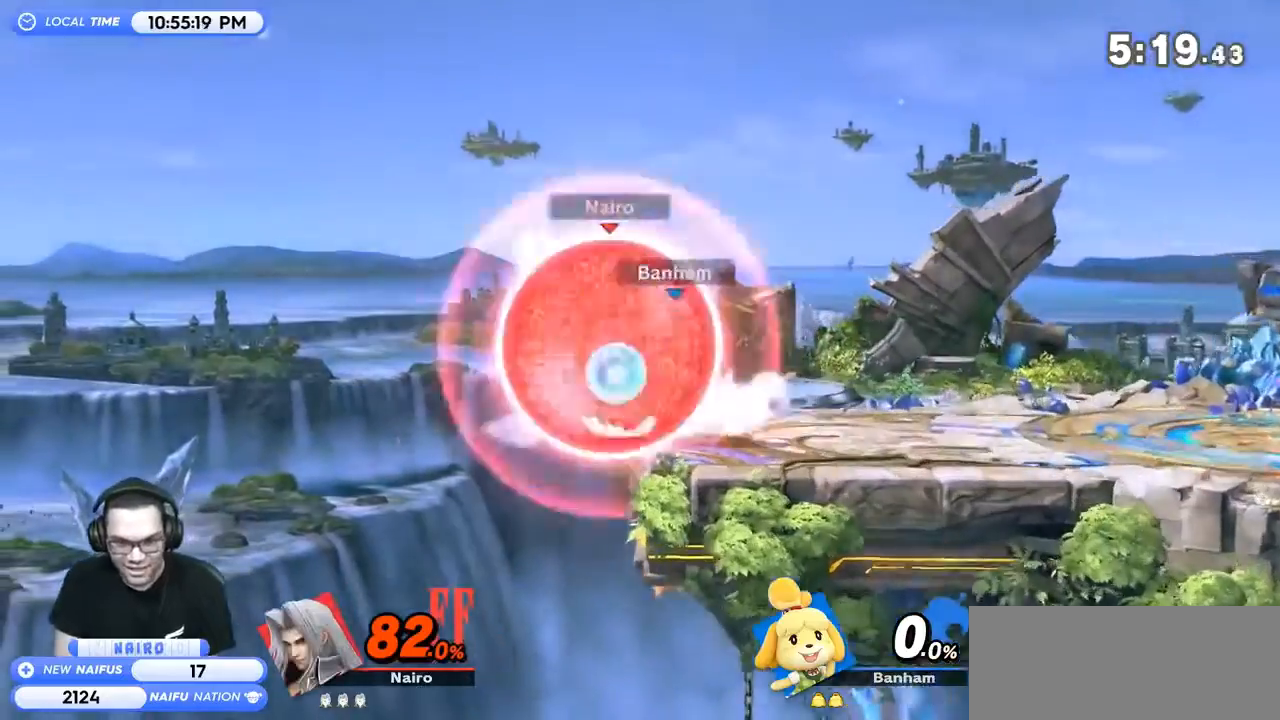
{"buttons": [], "left_stick": "center", "right_stick": "center", "events": [[300, "R1", "up"], [300, "left_stick", "center"], [333, "Y", "down"], [500, "Y", "up"]]}
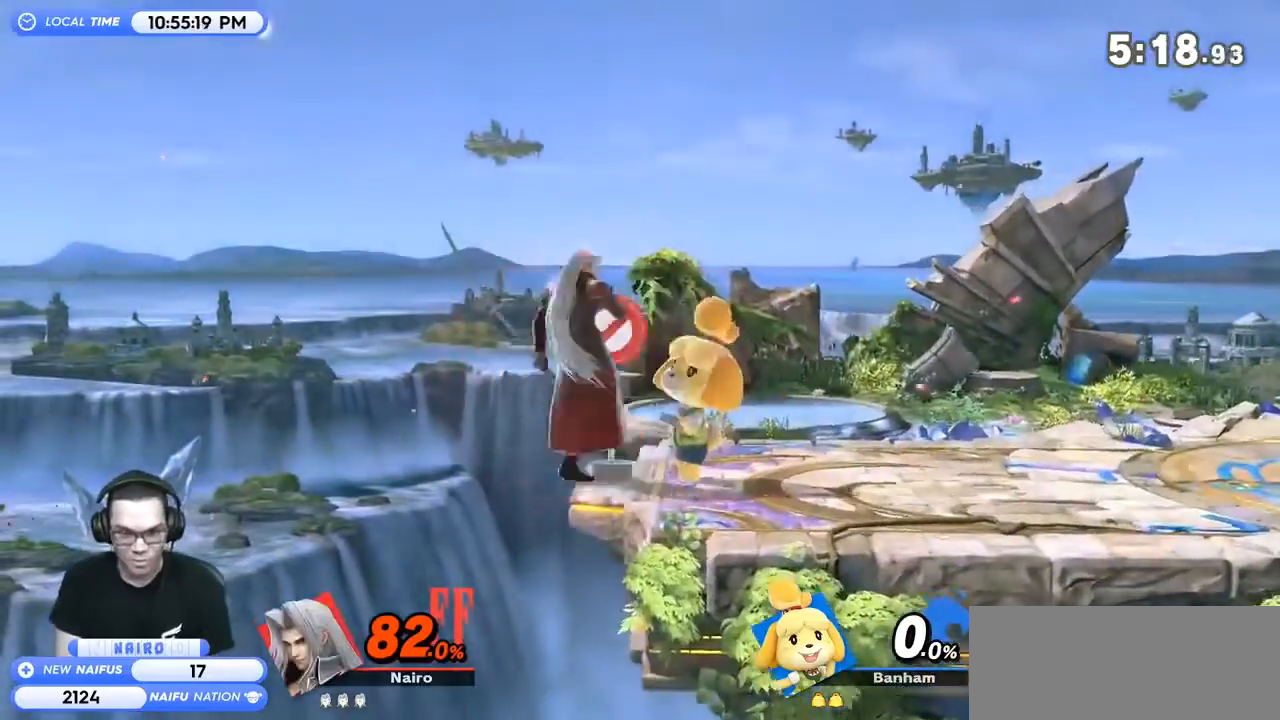
{"buttons": [], "left_stick": "center", "right_stick": "center", "events": [[33, "left_stick", "right"], [167, "left_stick", "center"], [233, "A", "down"], [267, "left_stick", "down-right"], [300, "A", "up"], [367, "left_stick", "right"], [467, "left_stick", "center"]]}
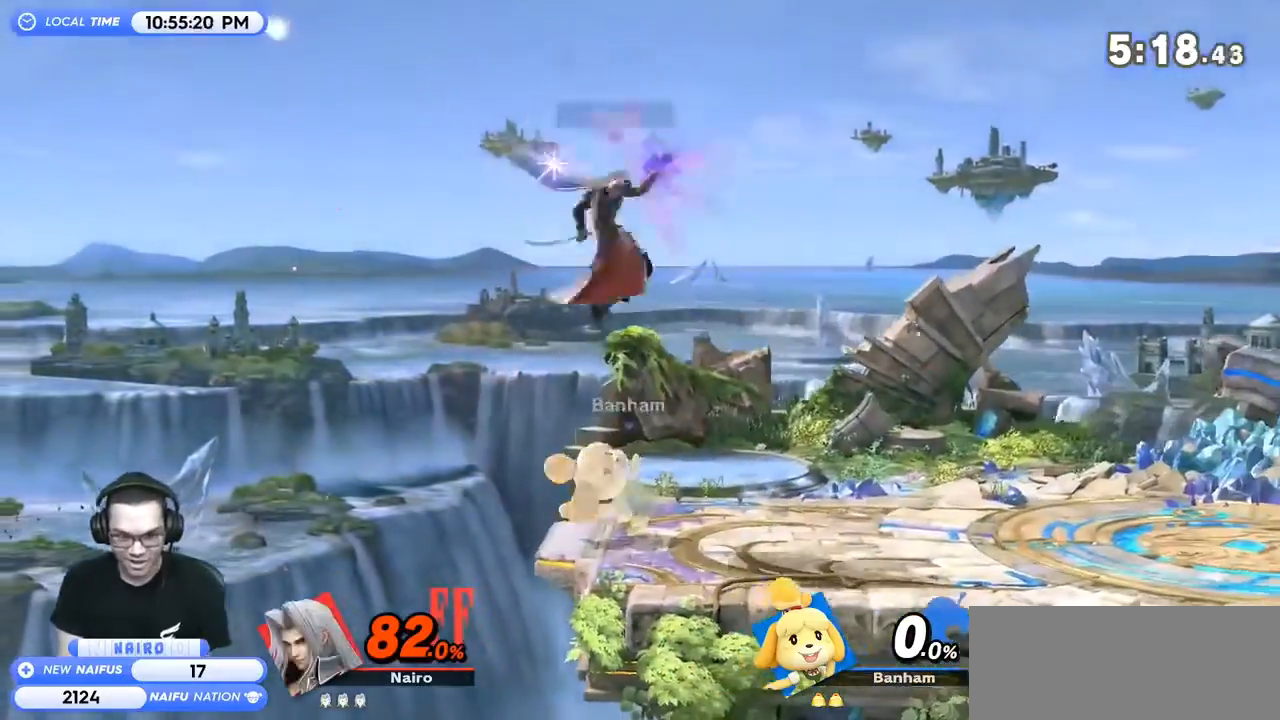
{"buttons": [], "left_stick": "right", "right_stick": "center", "events": [[233, "Y", "down"], [300, "Y", "up"], [300, "left_stick", "left"], [500, "left_stick", "right"]]}
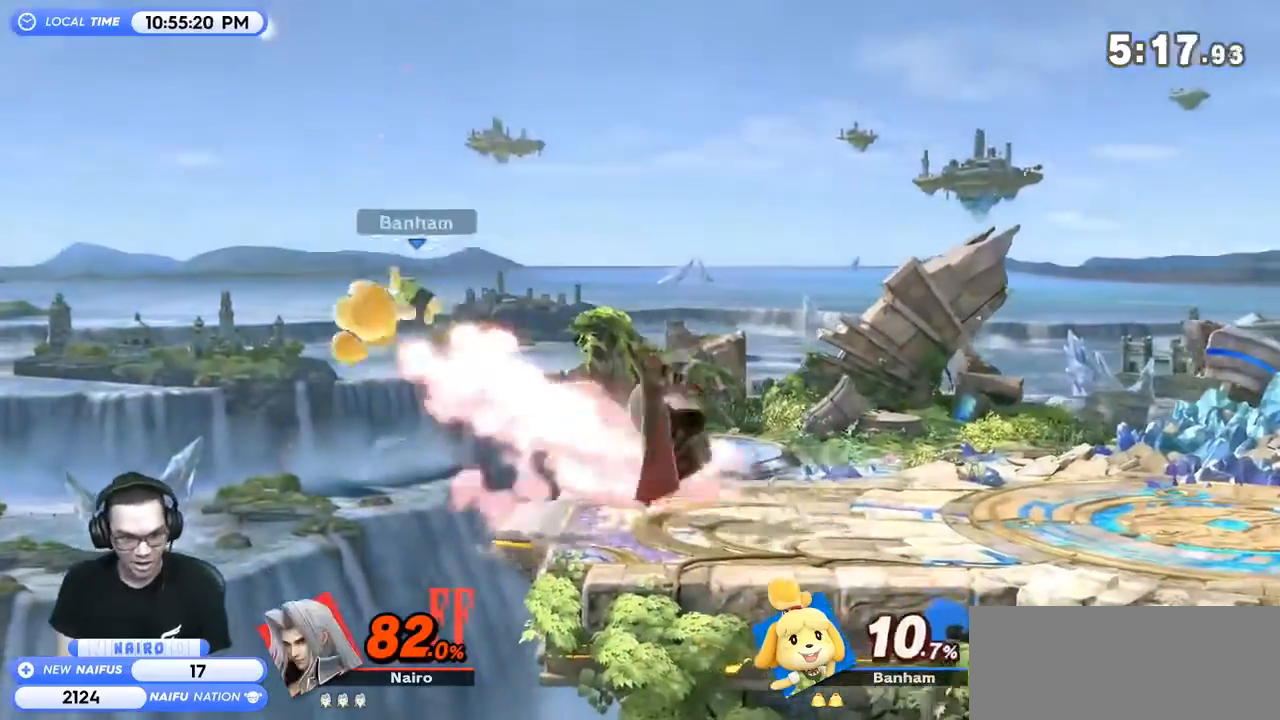
{"buttons": [], "left_stick": "center", "right_stick": "center", "events": [[300, "left_stick", "down"], [433, "left_stick", "center"]]}
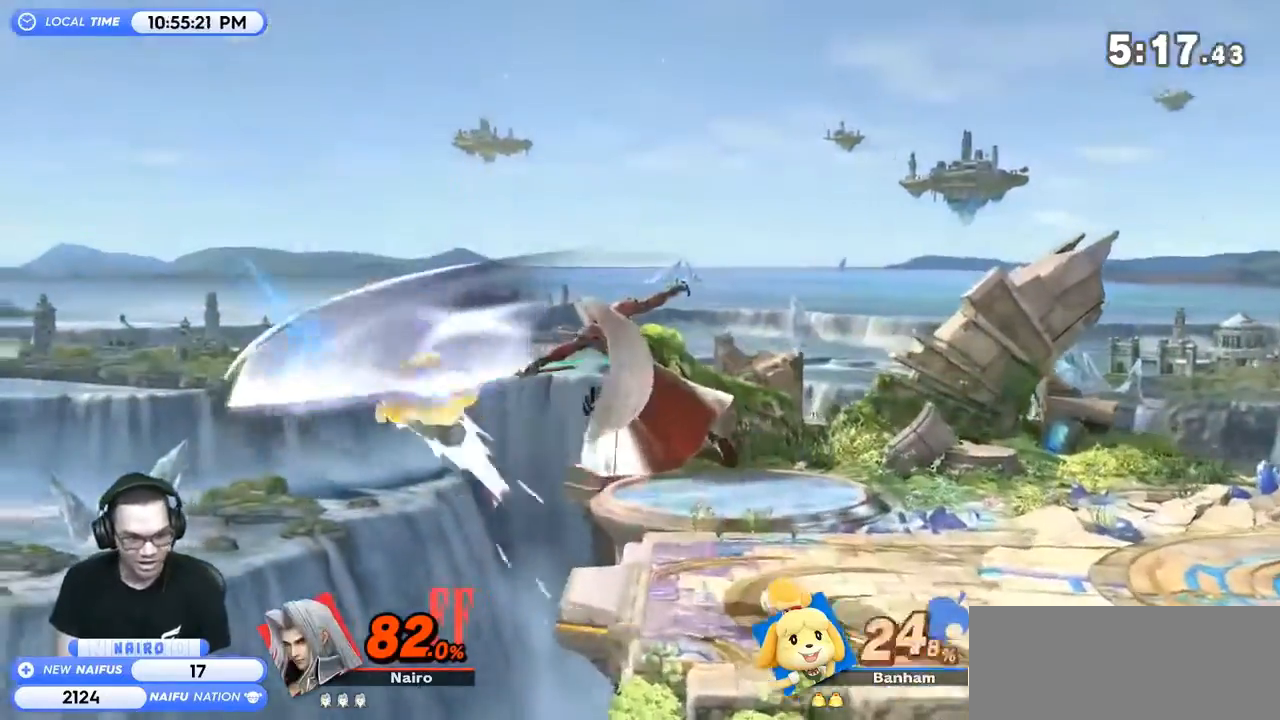
{"buttons": ["B"], "left_stick": "center", "right_stick": "center", "events": [[300, "left_stick", "left"], [500, "B", "down"], [500, "left_stick", "center"]]}
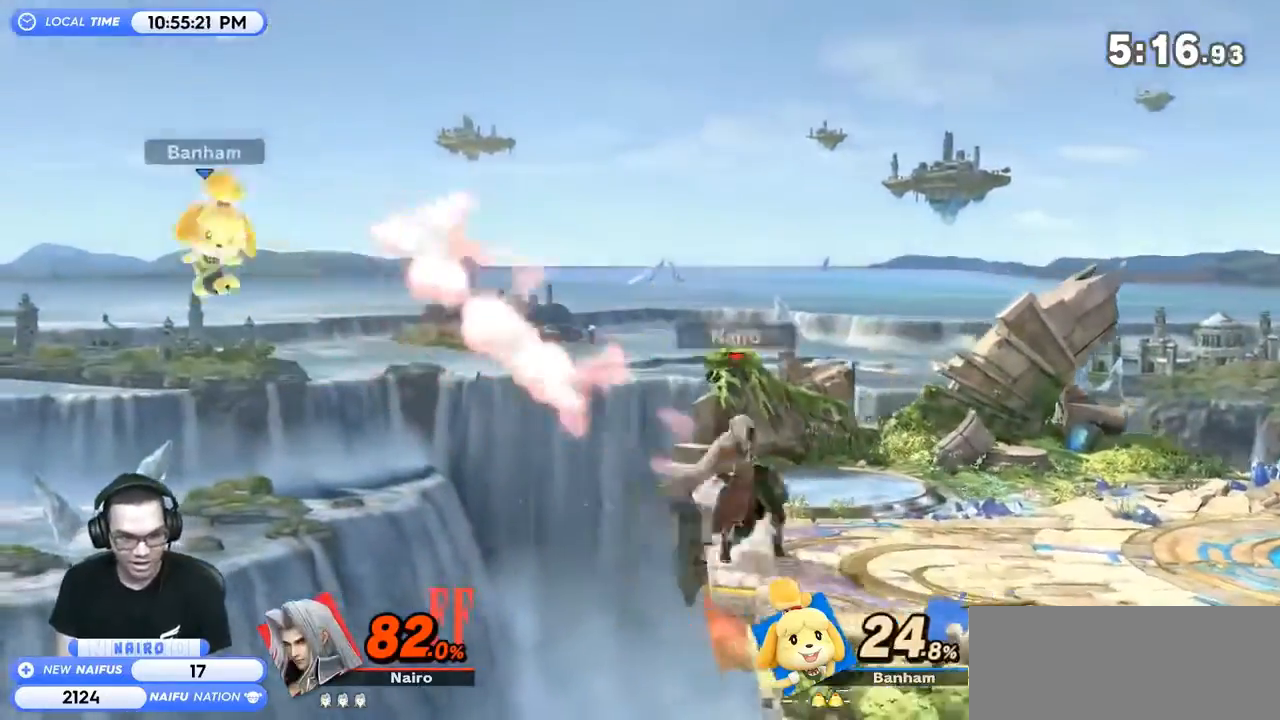
{"buttons": ["B"], "left_stick": "center", "right_stick": "center", "events": [[33, "left_stick", "right"], [233, "left_stick", "center"]]}
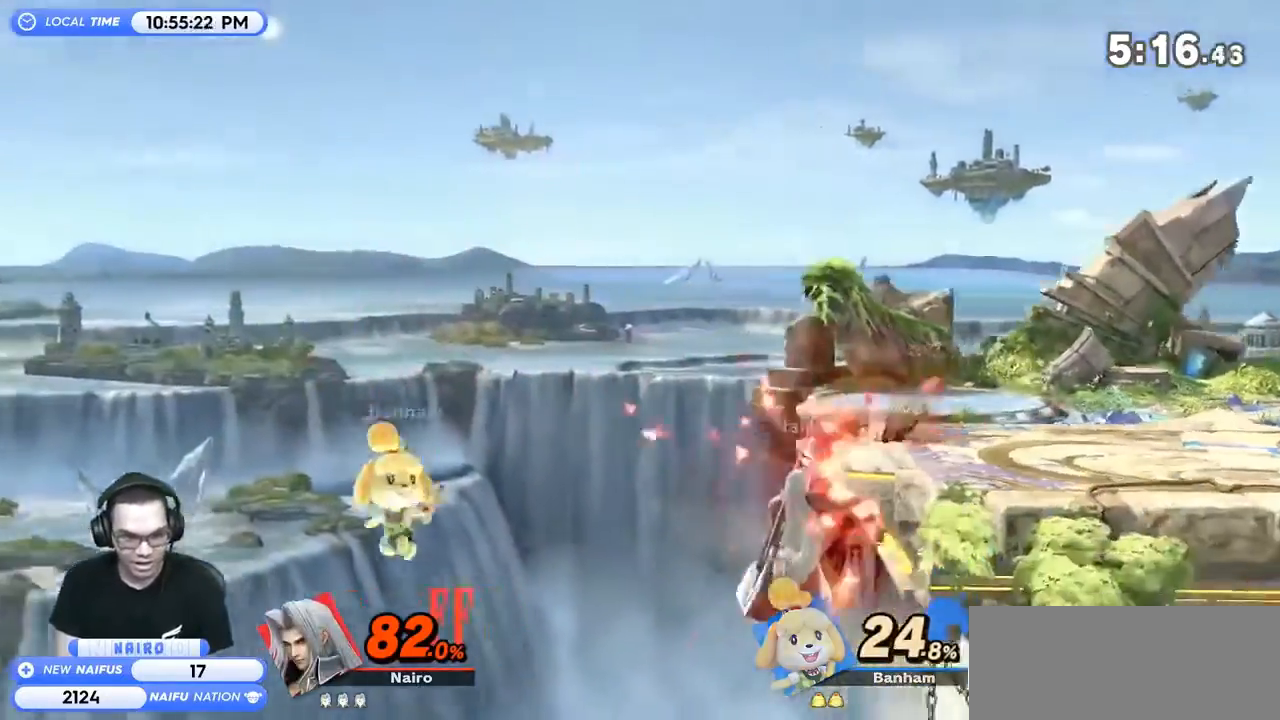
{"buttons": ["B", "Y"], "left_stick": "right", "right_stick": "center", "events": [[300, "left_stick", "right"], [467, "Y", "down"]]}
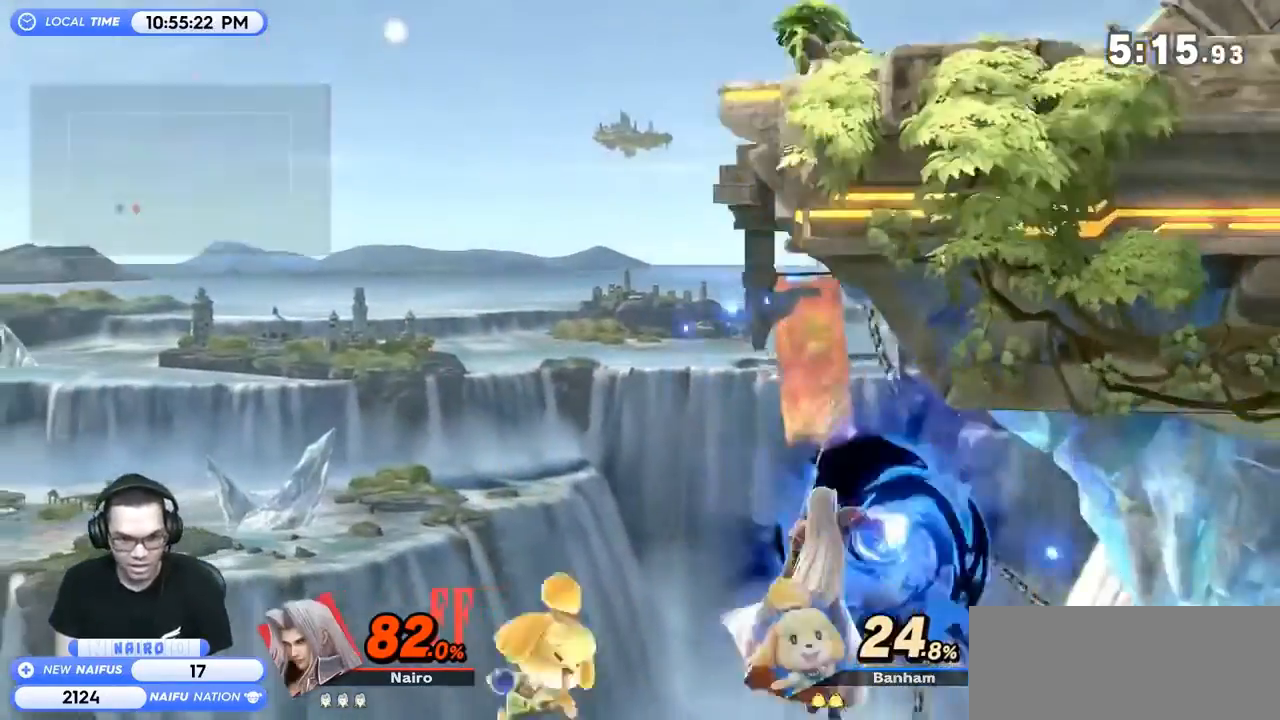
{"buttons": [], "left_stick": "left", "right_stick": "center", "events": [[67, "Y", "up"], [100, "B", "up"], [100, "right_stick", "left"], [200, "right_stick", "center"], [400, "left_stick", "up-left"], [500, "left_stick", "left"]]}
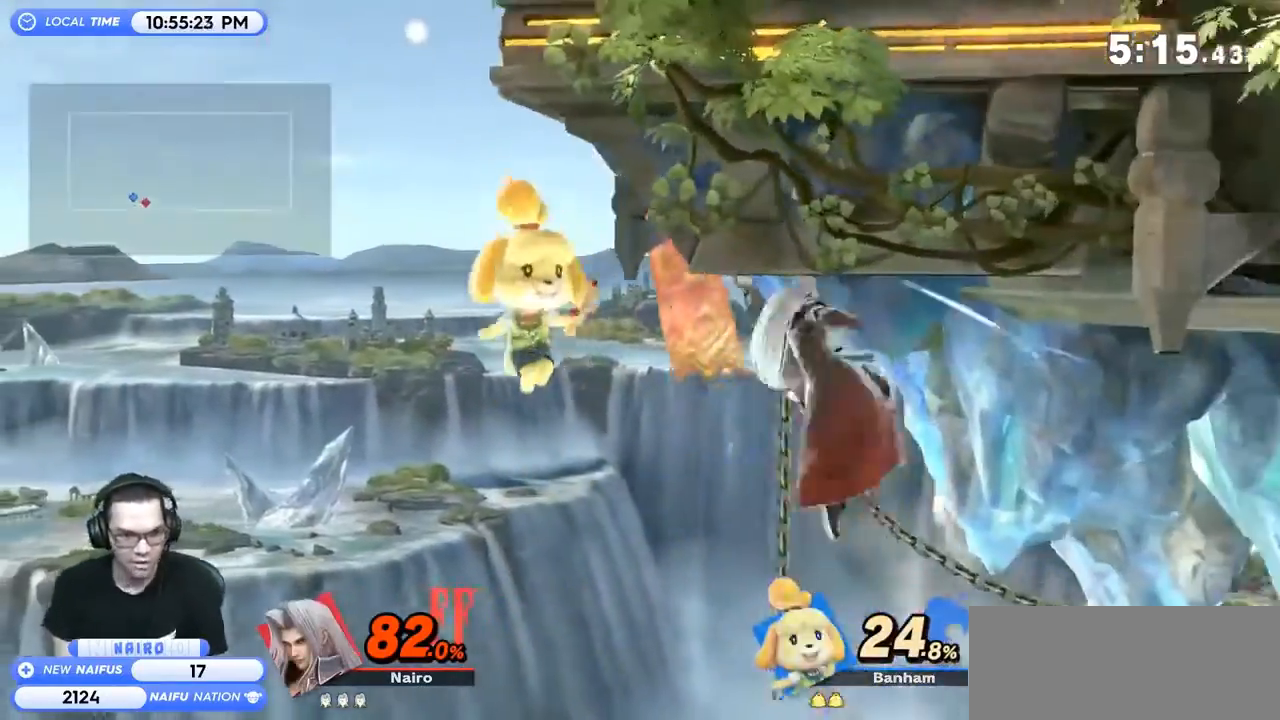
{"buttons": [], "left_stick": "up-left", "right_stick": "center", "events": [[467, "left_stick", "up-left"]]}
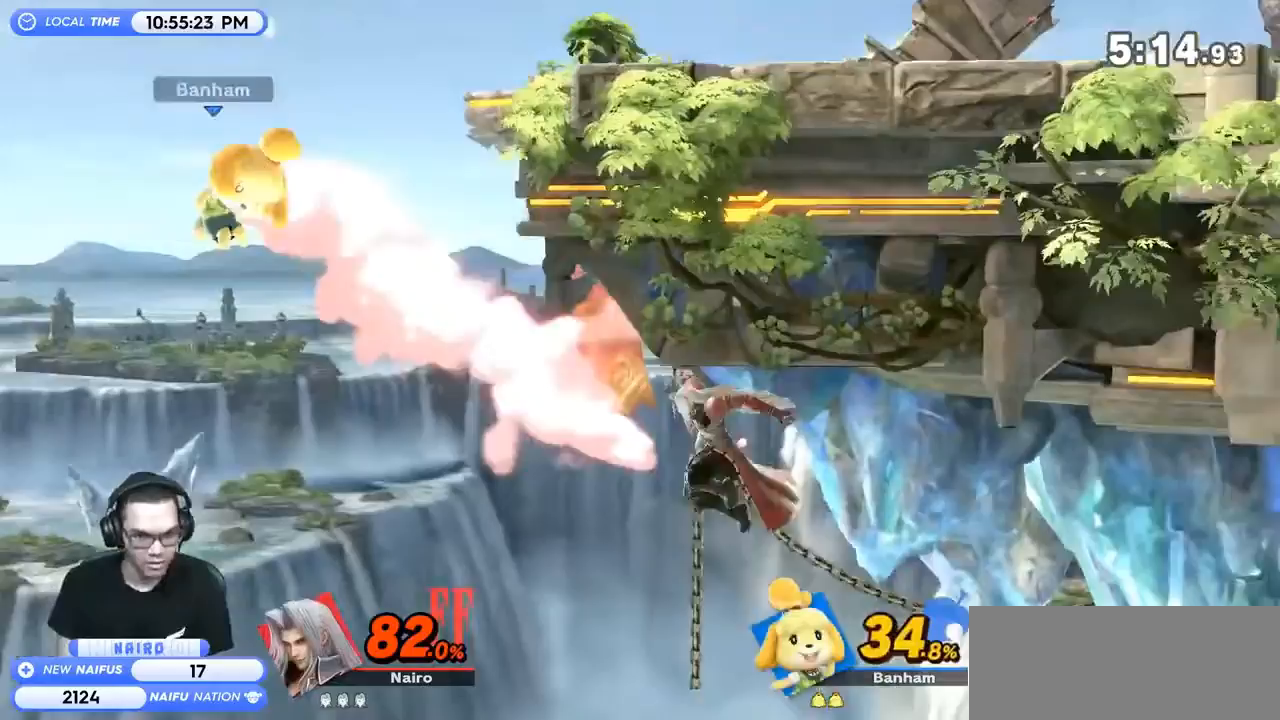
{"buttons": [], "left_stick": "up", "right_stick": "center", "events": [[33, "B", "down"], [133, "left_stick", "up"], [167, "B", "up"]]}
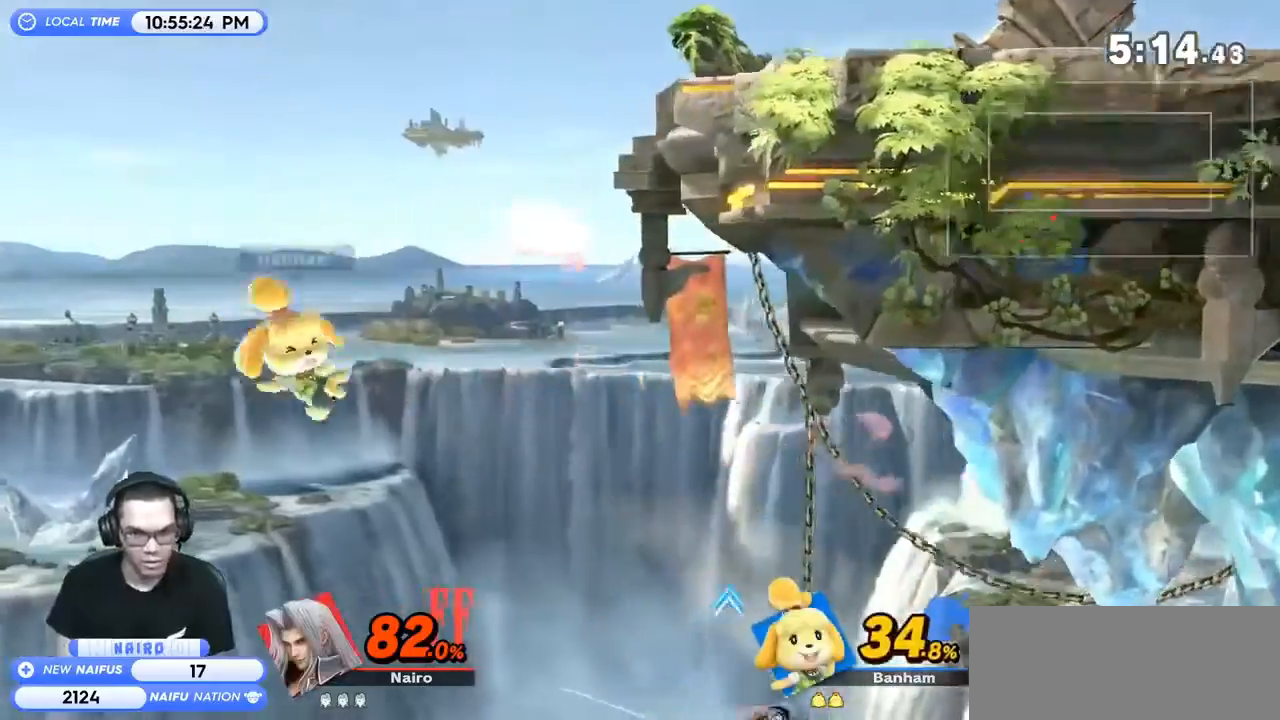
{"buttons": [], "left_stick": "left", "right_stick": "center", "events": [[200, "left_stick", "center"], [500, "left_stick", "left"]]}
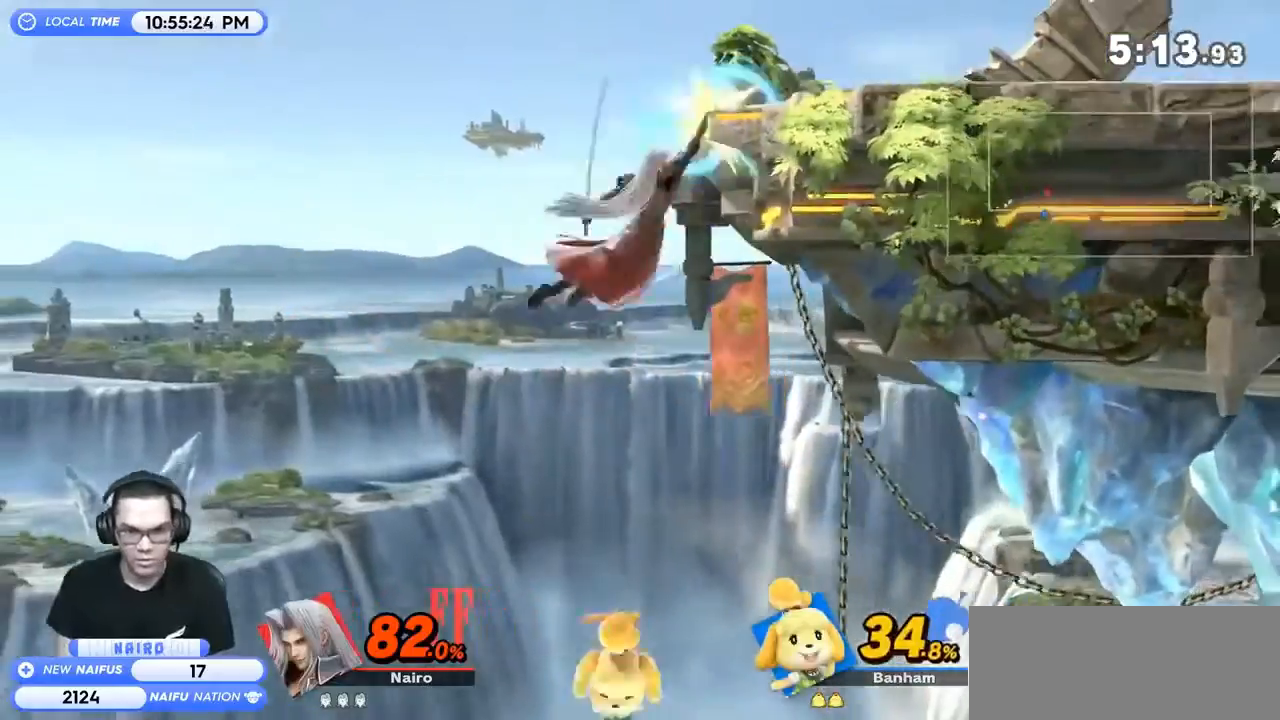
{"buttons": [], "left_stick": "right", "right_stick": "center", "events": [[133, "left_stick", "center"], [200, "left_stick", "right"], [267, "left_stick", "center"], [300, "A", "down"], [300, "Y", "down"], [367, "Y", "up"], [433, "A", "up"], [433, "left_stick", "right"]]}
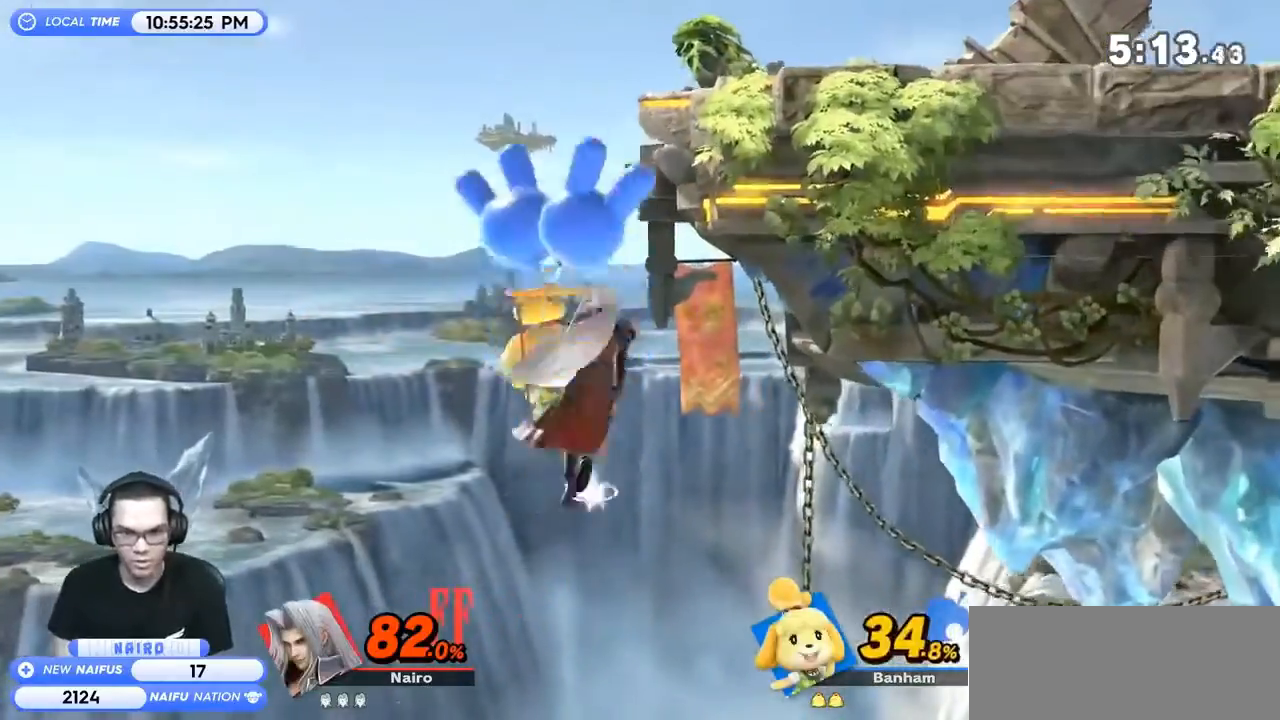
{"buttons": [], "left_stick": "center", "right_stick": "center", "events": [[433, "left_stick", "center"]]}
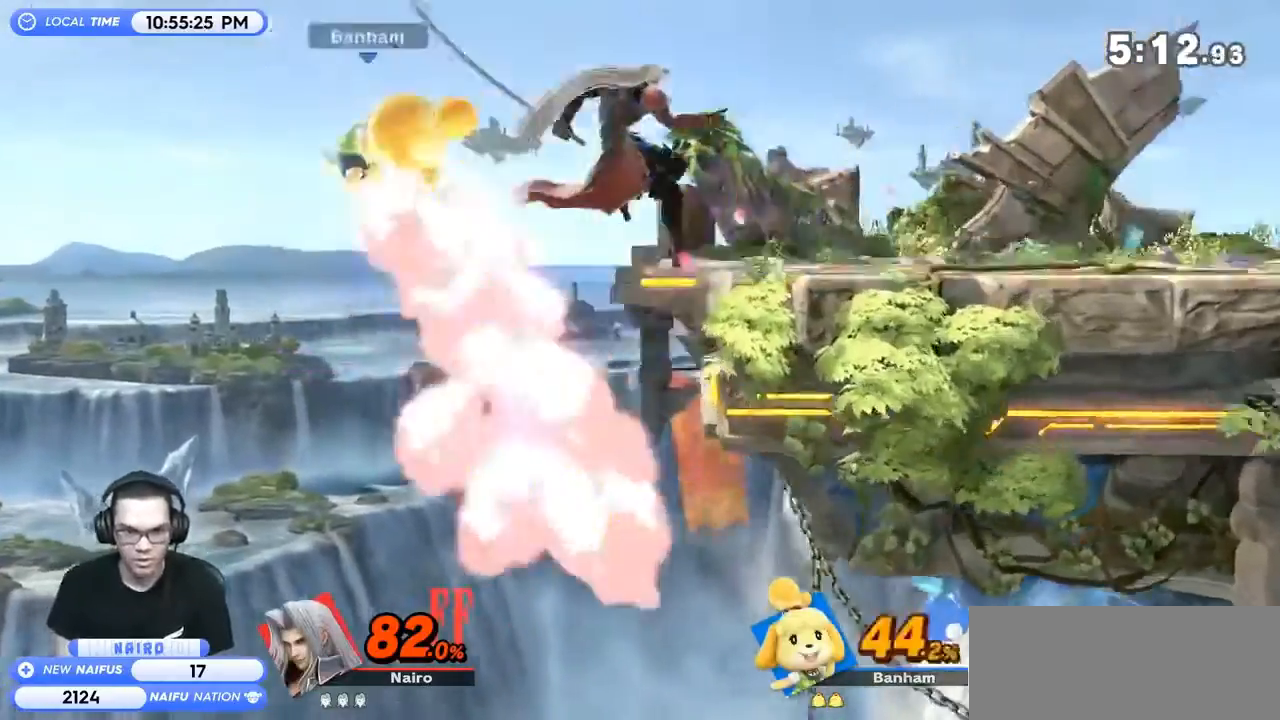
{"buttons": [], "left_stick": "right", "right_stick": "center", "events": [[100, "left_stick", "left"], [267, "right_stick", "left"], [333, "right_stick", "center"], [467, "left_stick", "right"]]}
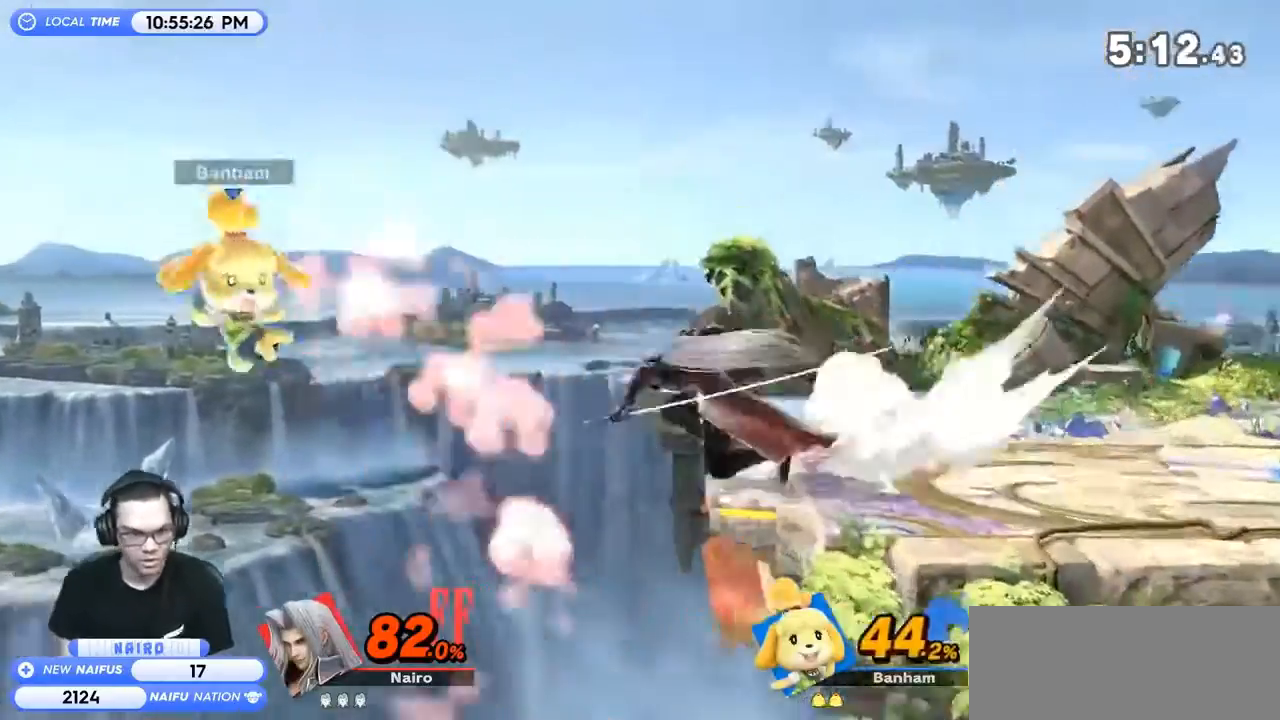
{"buttons": [], "left_stick": "center", "right_stick": "center", "events": [[333, "left_stick", "center"]]}
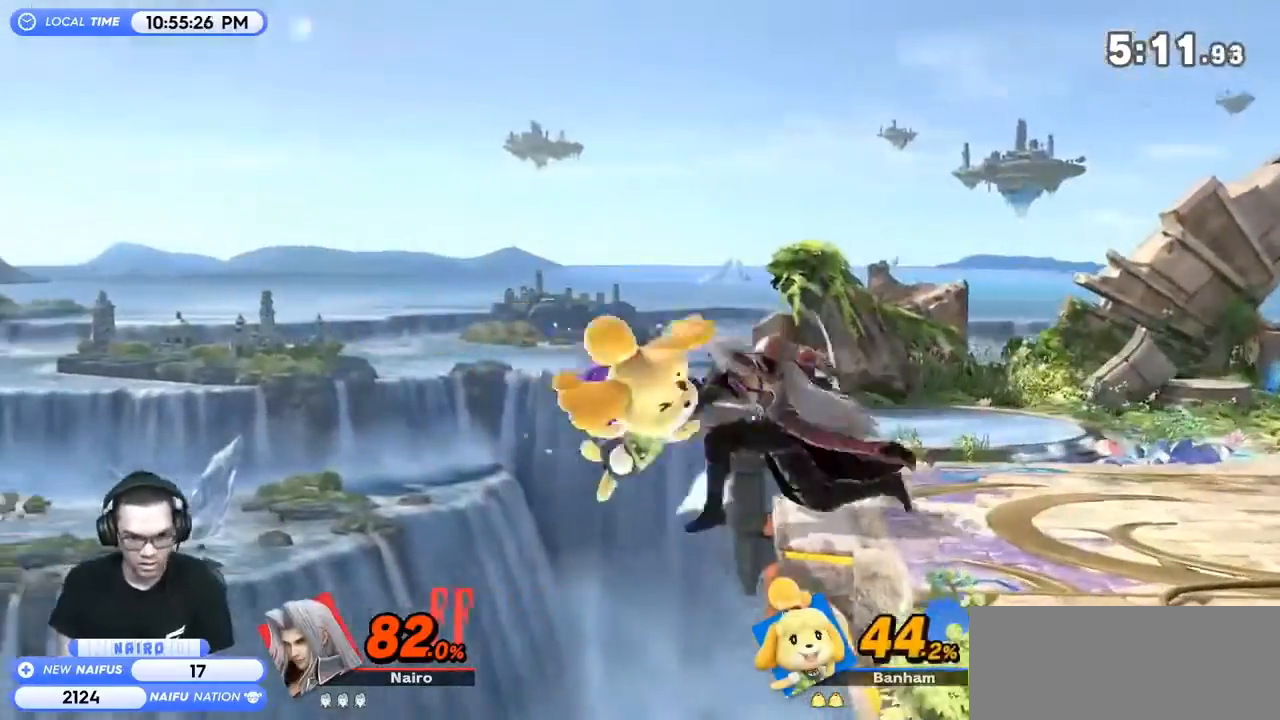
{"buttons": [], "left_stick": "right", "right_stick": "center", "events": [[67, "left_stick", "right"], [300, "left_stick", "left"], [333, "Y", "down"], [367, "Y", "up"], [400, "left_stick", "right"], [400, "right_stick", "left"], [467, "right_stick", "center"]]}
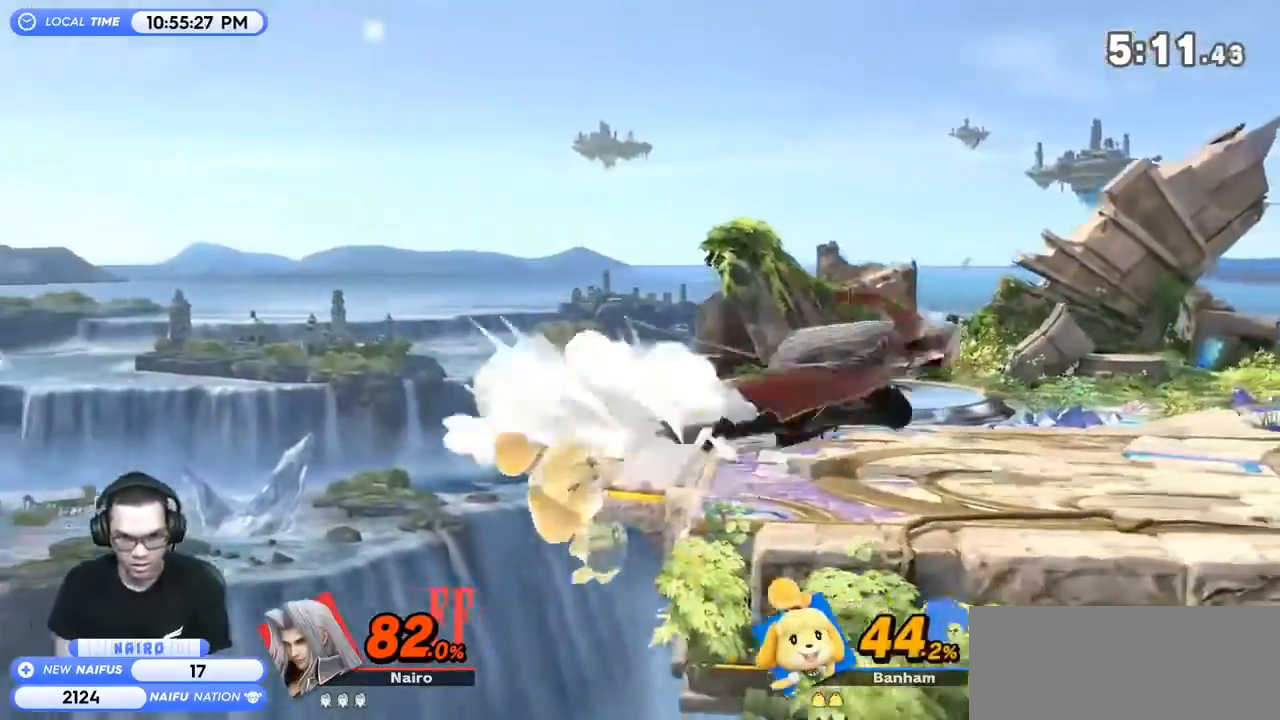
{"buttons": [], "left_stick": "center", "right_stick": "center", "events": [[100, "left_stick", "down-left"], [267, "left_stick", "center"], [433, "Y", "down"], [467, "Y", "up"]]}
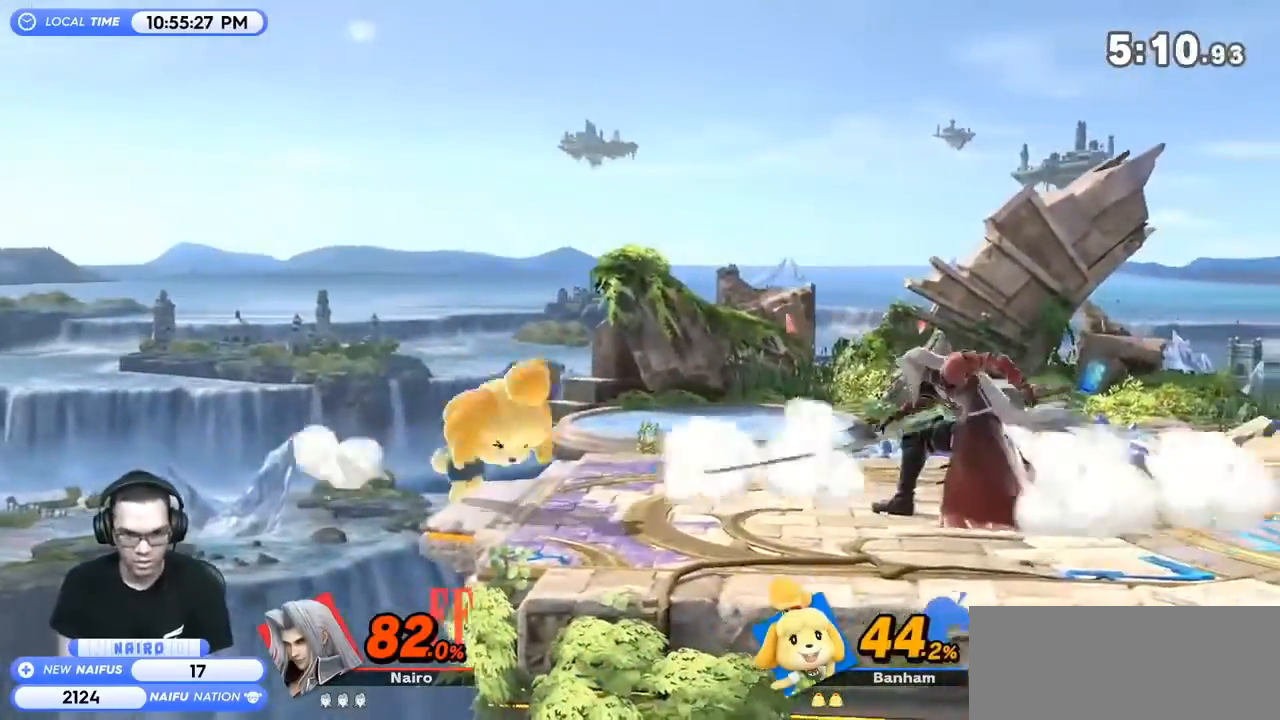
{"buttons": [], "left_stick": "center", "right_stick": "center", "events": [[200, "left_stick", "down-left"], [433, "left_stick", "center"]]}
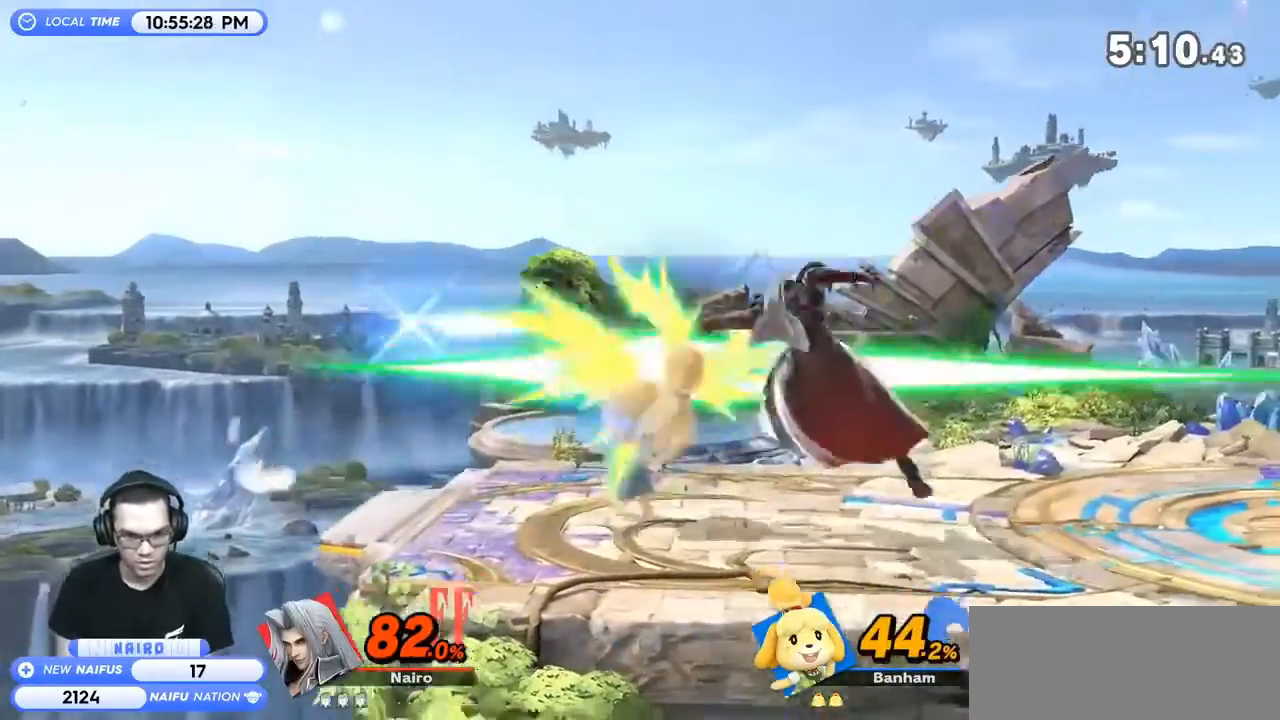
{"buttons": [], "left_stick": "down-left", "right_stick": "center", "events": [[100, "left_stick", "left"], [333, "left_stick", "right"], [367, "right_stick", "left"], [400, "left_stick", "down-left"], [433, "right_stick", "center"]]}
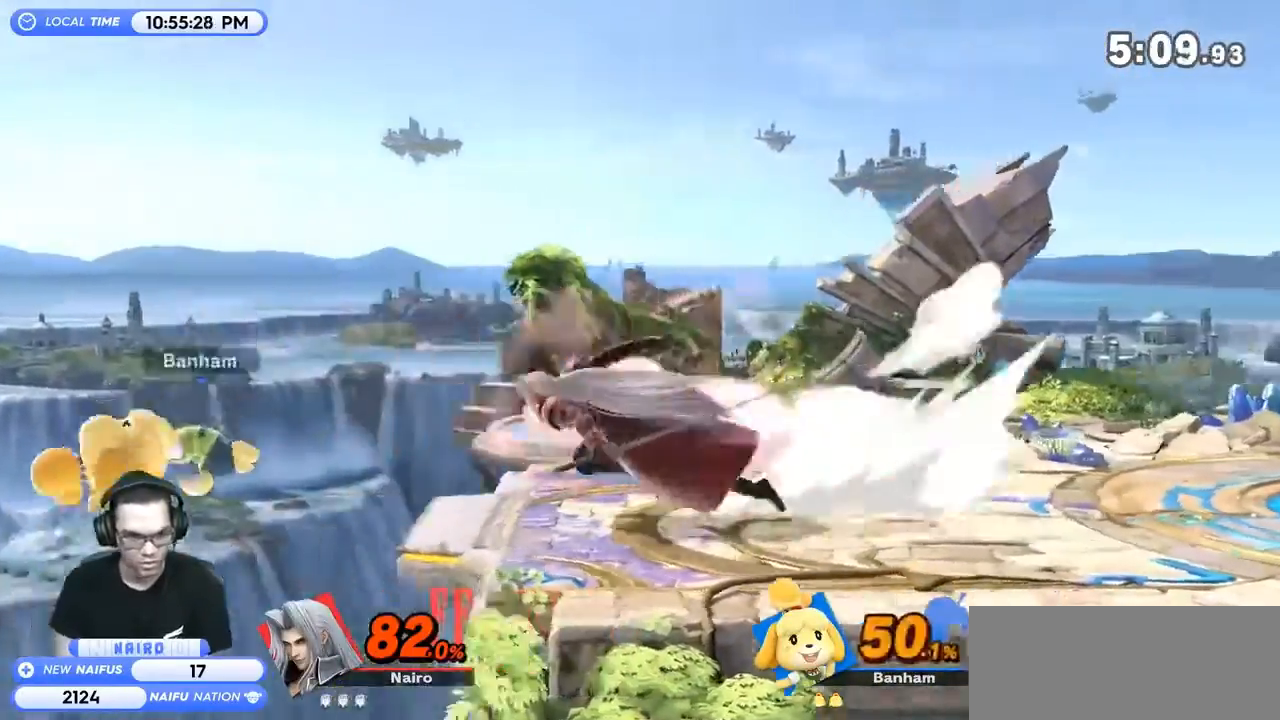
{"buttons": ["R1"], "left_stick": "center", "right_stick": "center", "events": [[67, "left_stick", "left"], [233, "left_stick", "center"], [433, "R1", "down"]]}
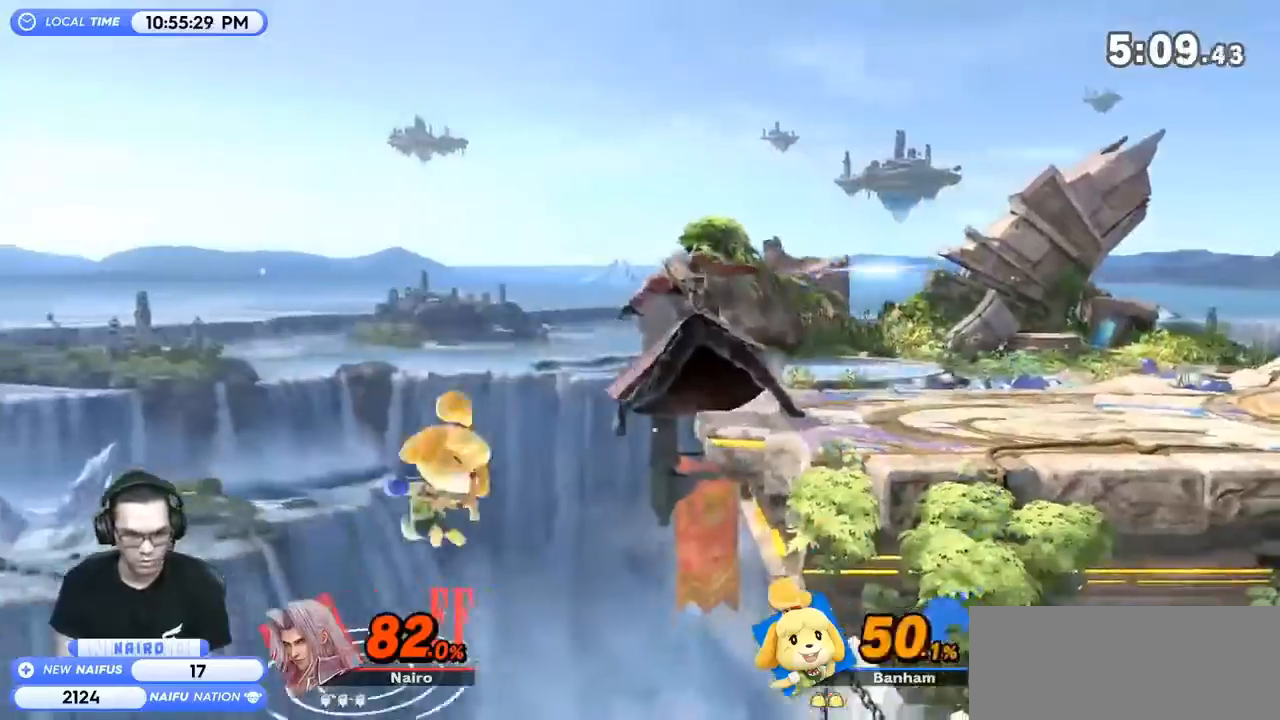
{"buttons": [], "left_stick": "center", "right_stick": "center", "events": [[200, "Y", "down"], [233, "A", "down"], [233, "R1", "up"], [233, "Y", "up"], [300, "A", "up"]]}
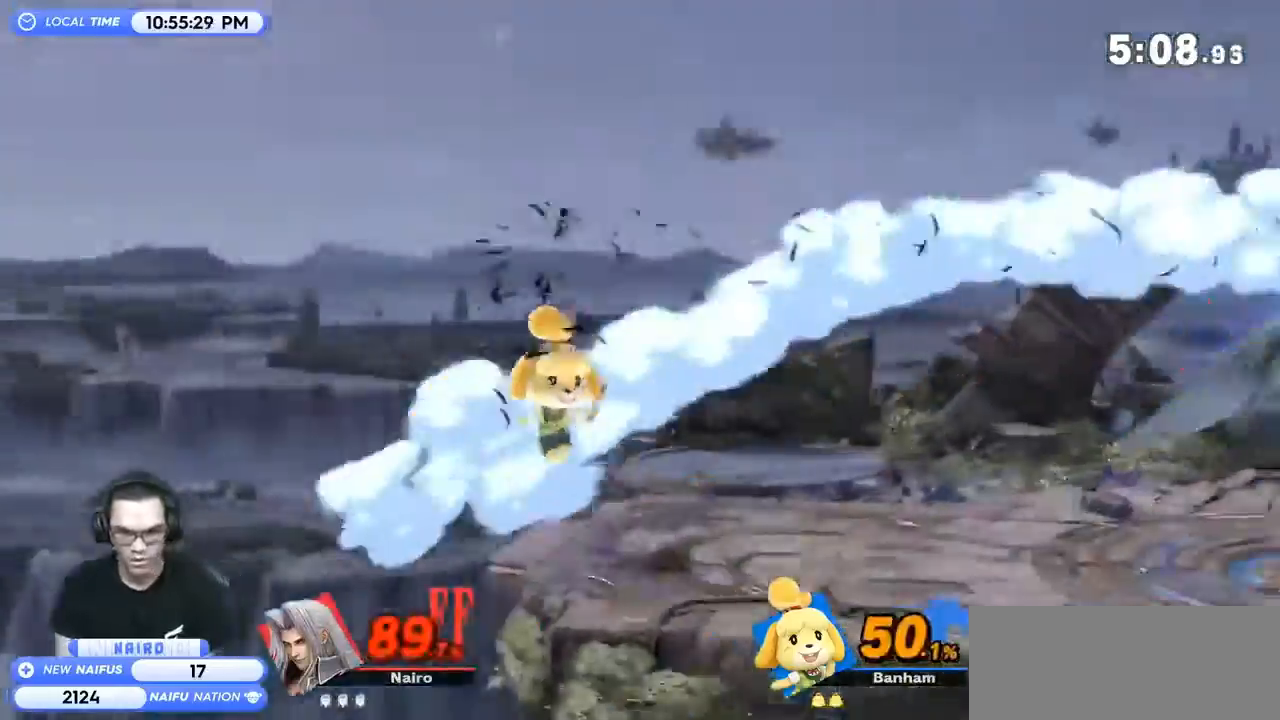
{"buttons": [], "left_stick": "center", "right_stick": "center", "events": [[67, "A", "down"], [167, "A", "up"], [200, "R1", "down"], [300, "R1", "up"]]}
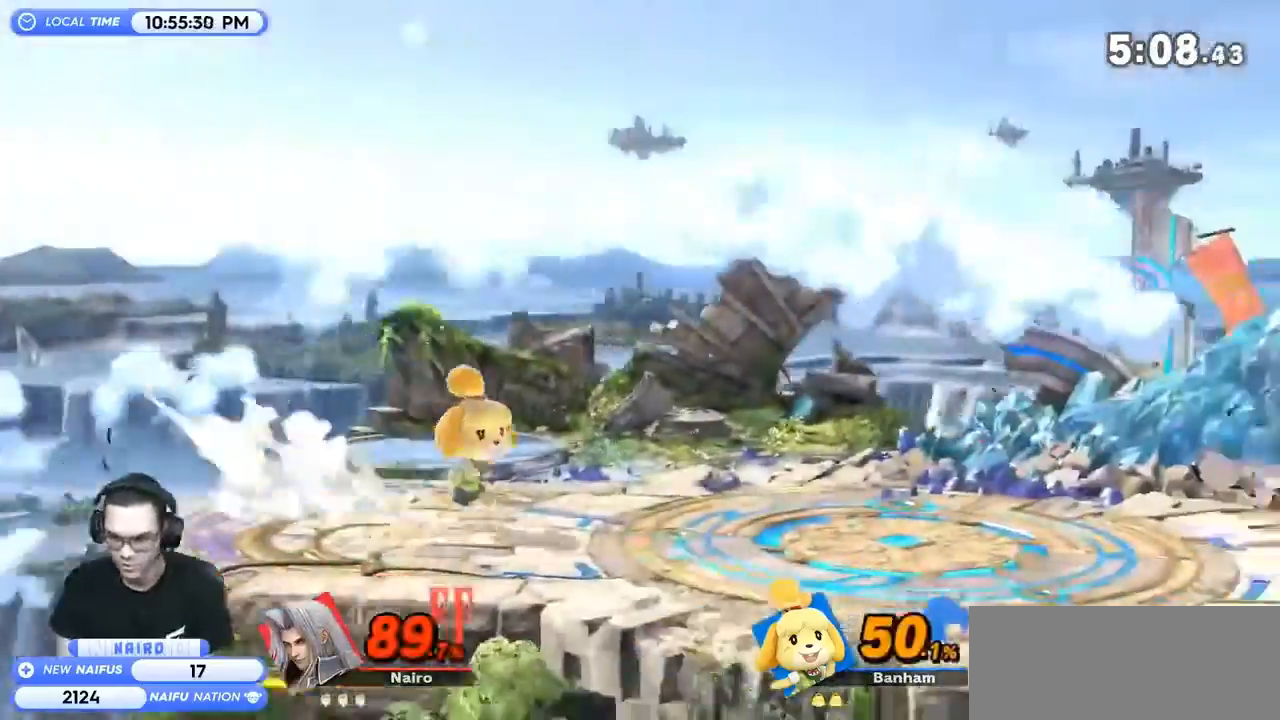
{"buttons": [], "left_stick": "center", "right_stick": "center", "events": [[267, "left_stick", "left"], [400, "left_stick", "center"], [433, "Y", "down"], [467, "A", "down"], [467, "Y", "up"], [500, "A", "up"]]}
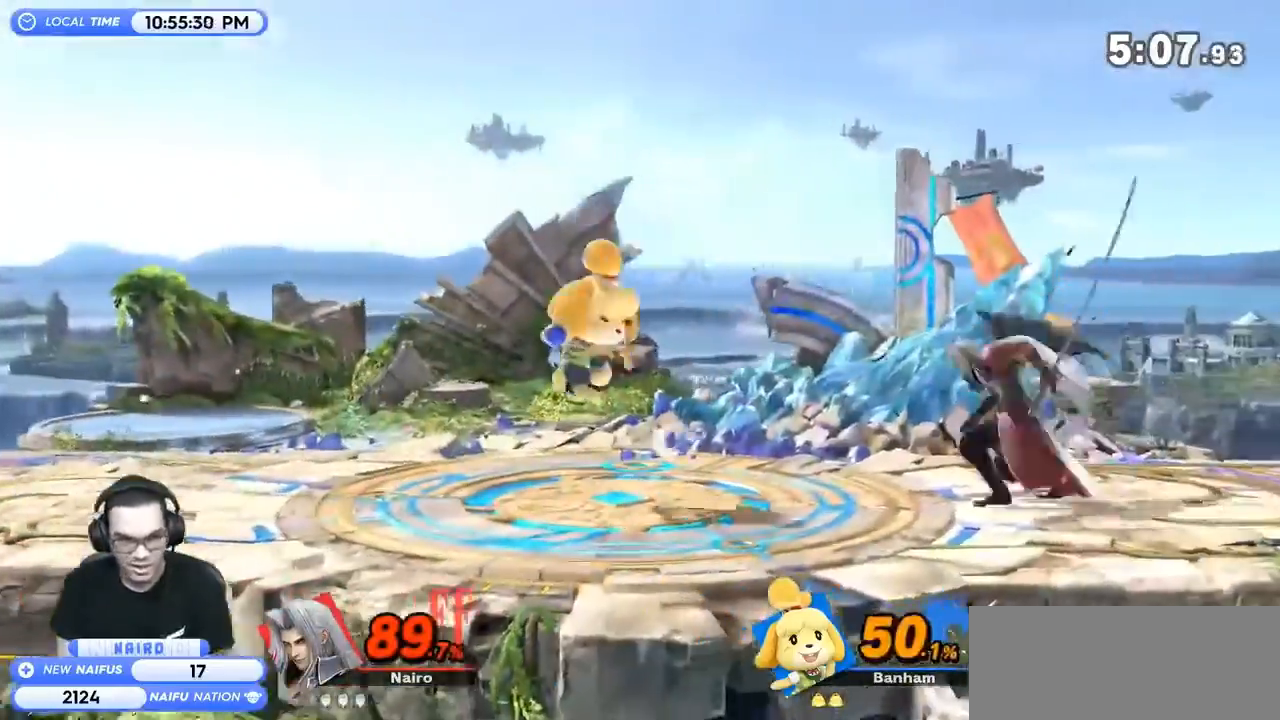
{"buttons": [], "left_stick": "center", "right_stick": "center", "events": [[100, "A", "down"], [100, "left_stick", "left"], [167, "A", "up"], [433, "left_stick", "center"]]}
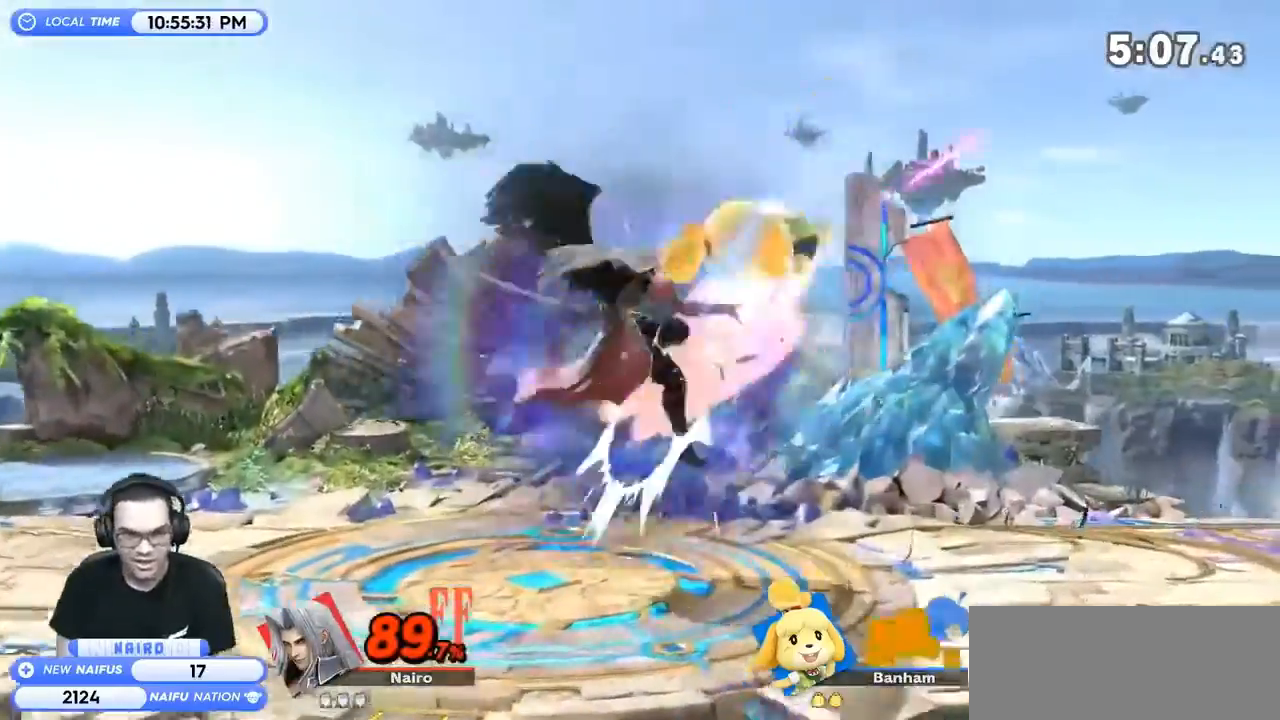
{"buttons": ["A"], "left_stick": "right", "right_stick": "center", "events": [[33, "left_stick", "right"], [367, "left_stick", "center"], [433, "left_stick", "right"], [467, "A", "down"]]}
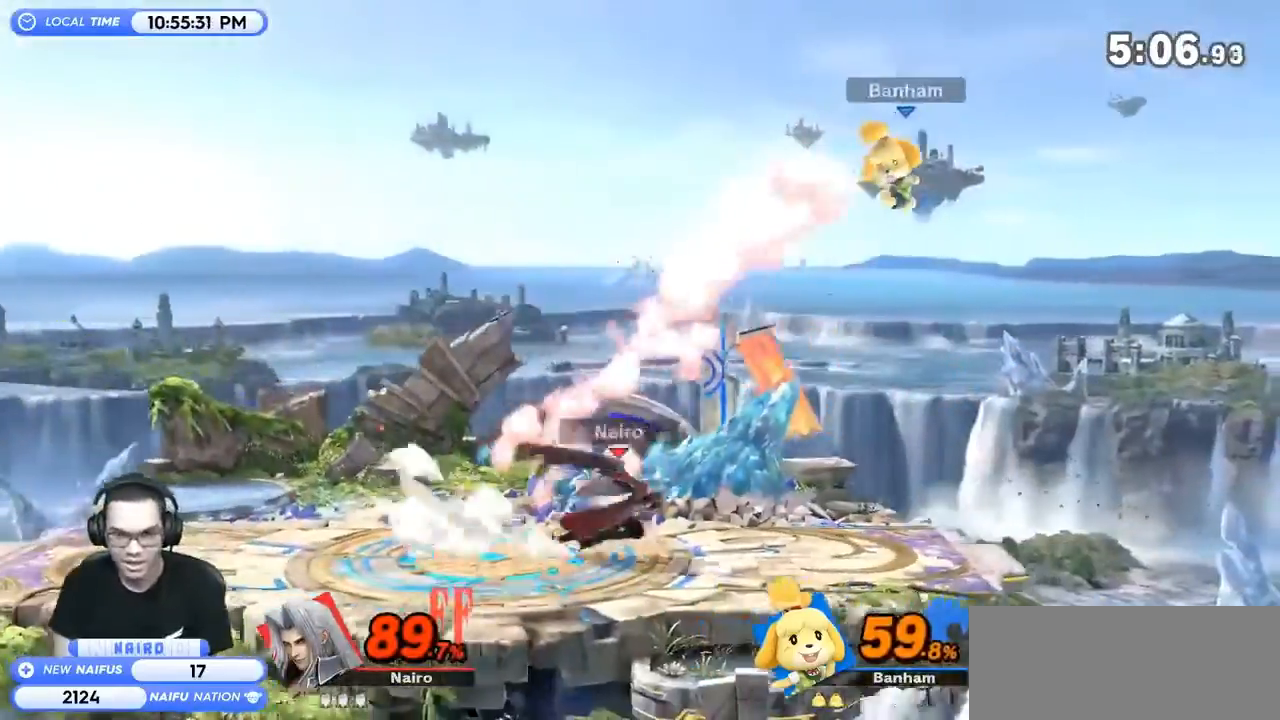
{"buttons": ["R1"], "left_stick": "right", "right_stick": "center", "events": [[67, "left_stick", "center"], [233, "A", "up"], [400, "left_stick", "right"], [467, "R1", "down"]]}
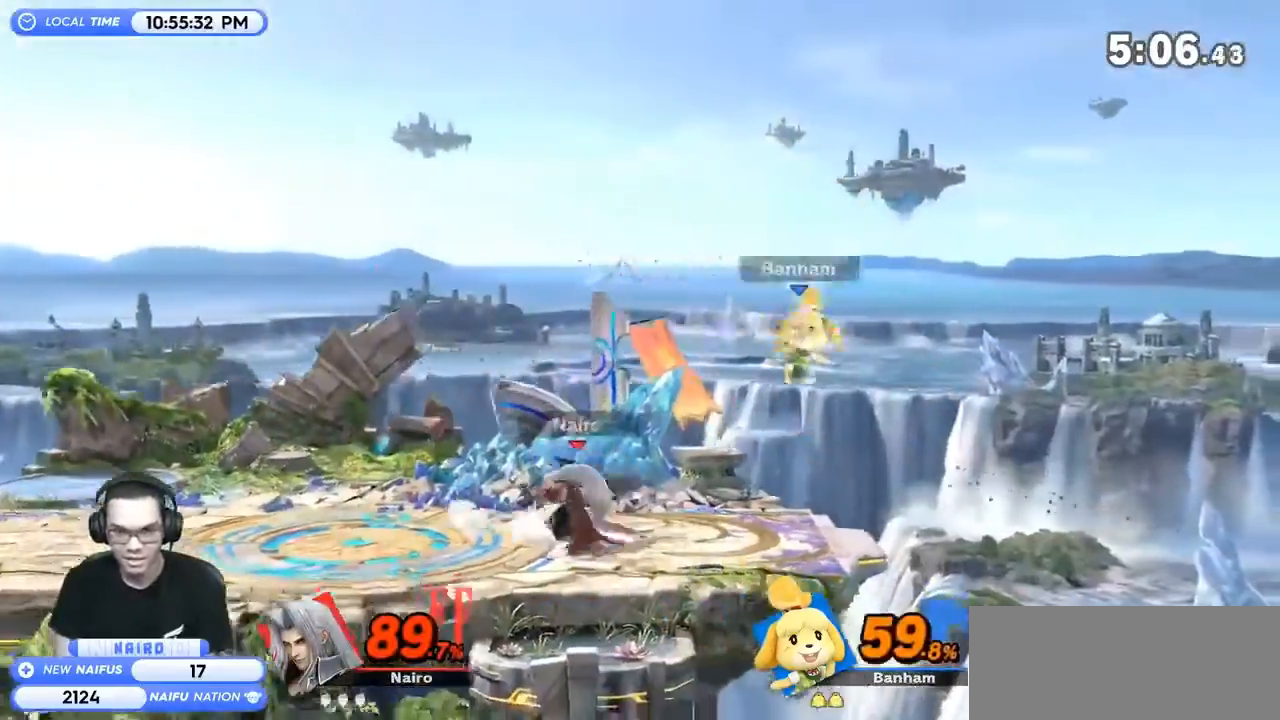
{"buttons": ["R1"], "left_stick": "up-left", "right_stick": "center", "events": [[100, "R1", "up"], [100, "left_stick", "up"], [133, "R1", "down"], [200, "left_stick", "up-left"]]}